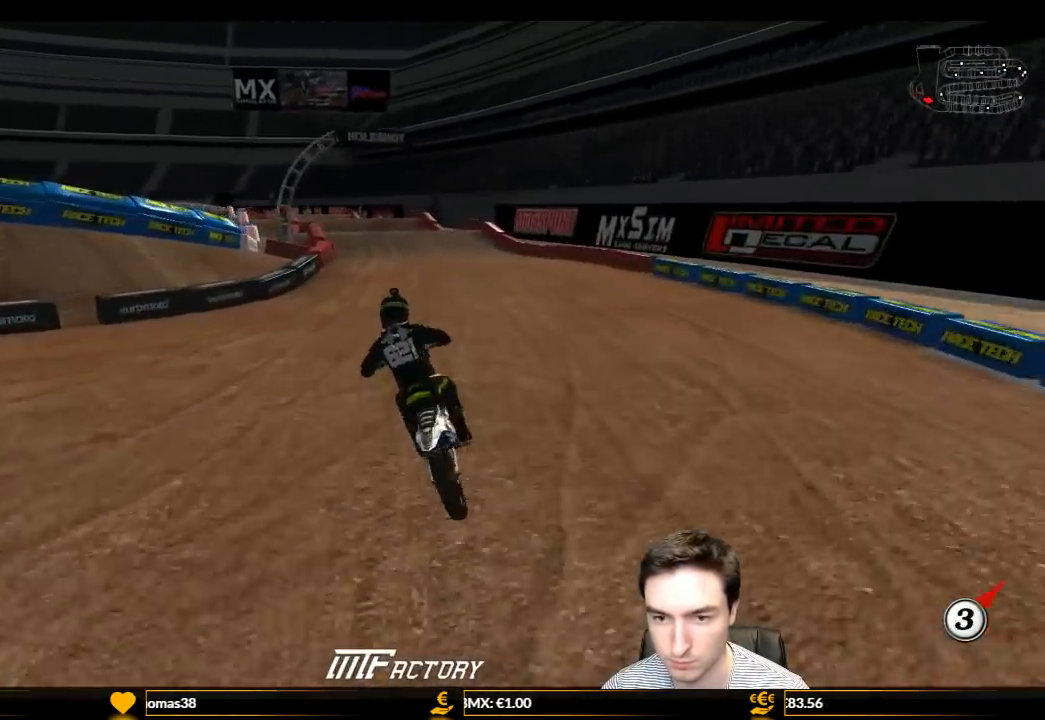
Gameplay with a controller (Xbox layout); each line is a JSON object with the inputs held at the frame after it. "events" lists button and stick changes between this image and that frame as [ms after this image, input, new state], when the widget could be followed in between. Not read: L3 R3.
{"buttons": ["L1", "R2"], "left_stick": "right", "right_stick": "center", "events": [[33, "left_stick", "left"], [167, "left_stick", "center"], [367, "left_stick", "right"]]}
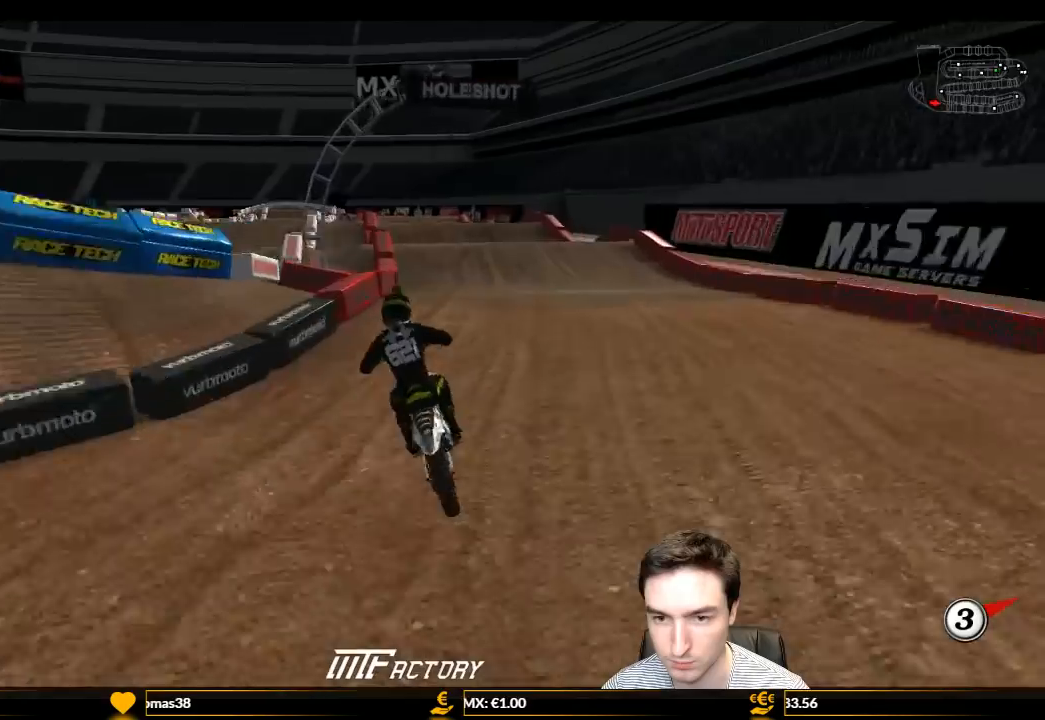
{"buttons": [], "left_stick": "center", "right_stick": "center", "events": [[133, "L1", "up"], [167, "left_stick", "down"], [267, "left_stick", "center"], [500, "R2", "up"]]}
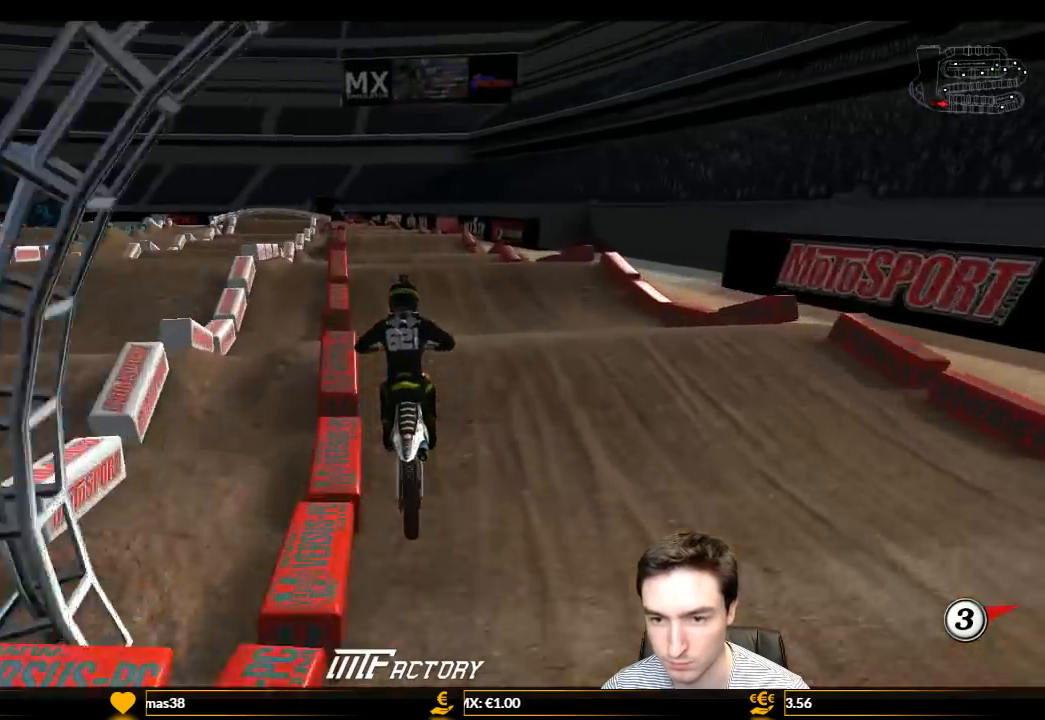
{"buttons": ["R2"], "left_stick": "center", "right_stick": "center", "events": [[133, "B", "down"], [200, "B", "up"], [233, "left_stick", "down"], [300, "R2", "down"], [433, "left_stick", "center"]]}
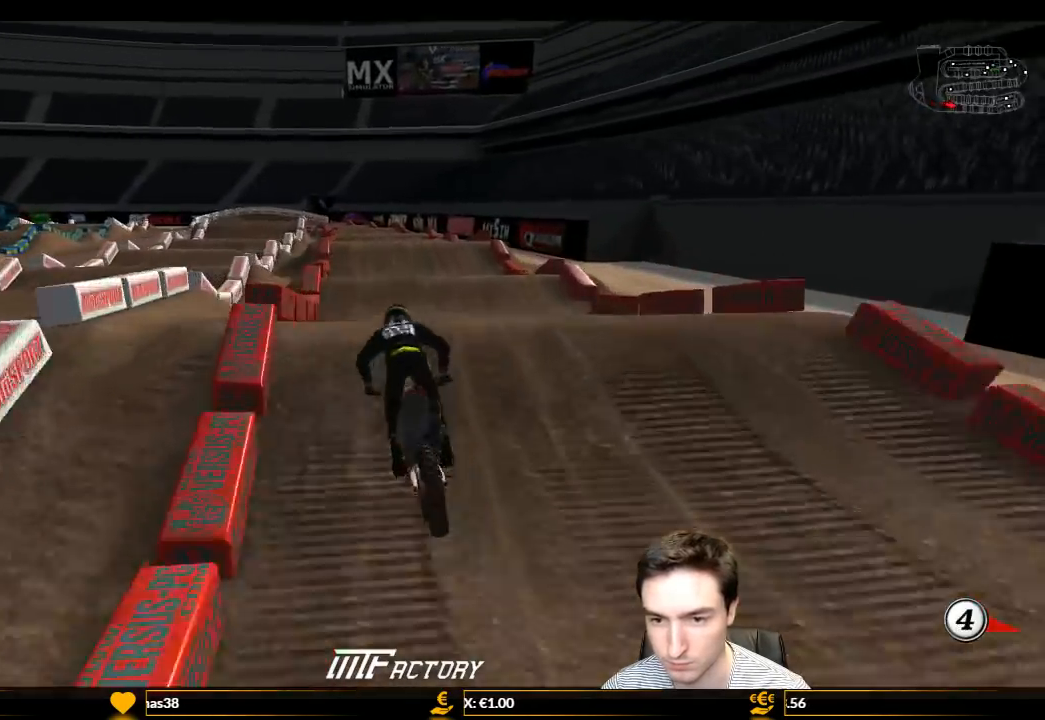
{"buttons": [], "left_stick": "left", "right_stick": "center", "events": [[267, "R2", "up"], [333, "left_stick", "left"]]}
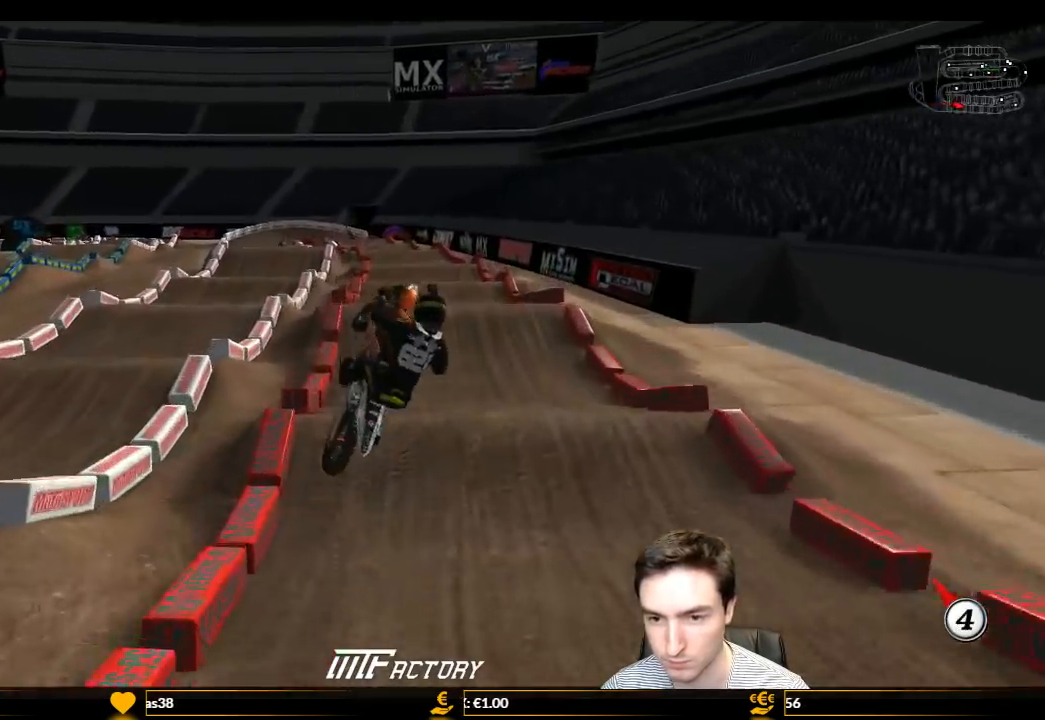
{"buttons": ["A", "L1"], "left_stick": "left", "right_stick": "center", "events": [[133, "A", "down"], [367, "L1", "down"]]}
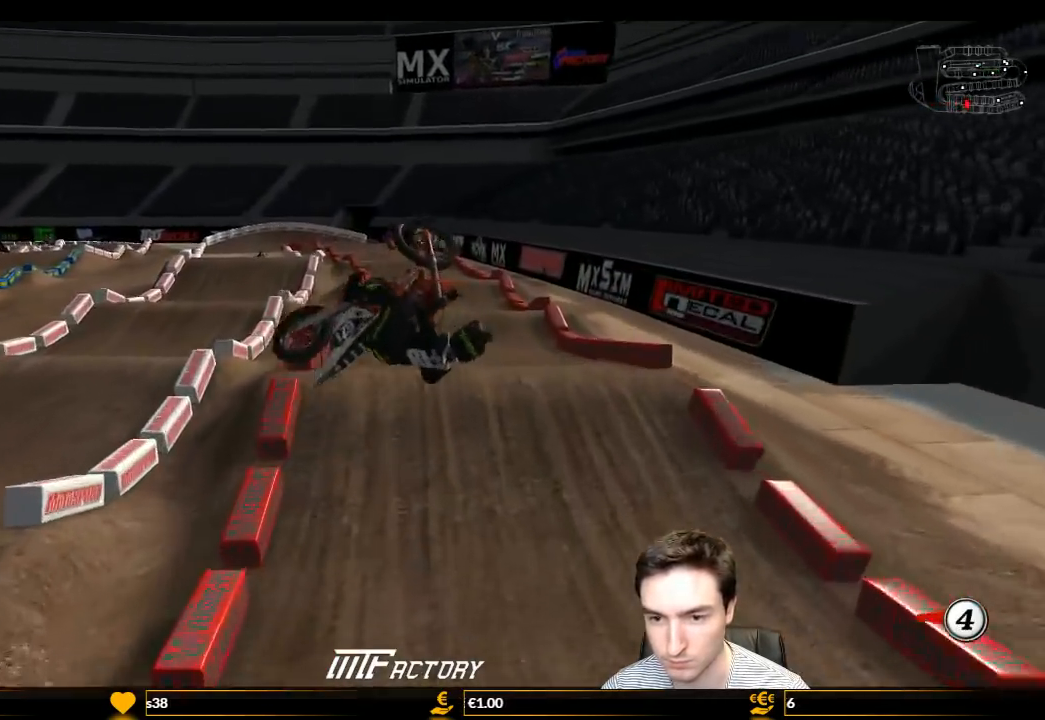
{"buttons": ["A", "L1"], "left_stick": "left", "right_stick": "center", "events": [[33, "left_stick", "up-left"], [400, "left_stick", "left"]]}
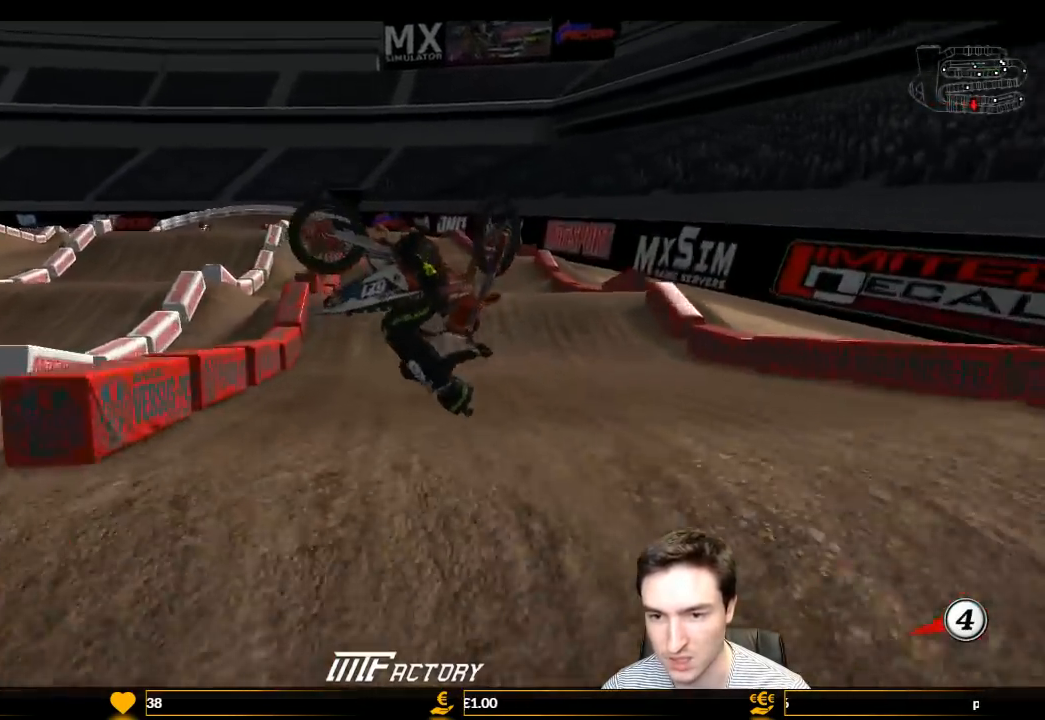
{"buttons": ["A", "L1"], "left_stick": "left", "right_stick": "center", "events": []}
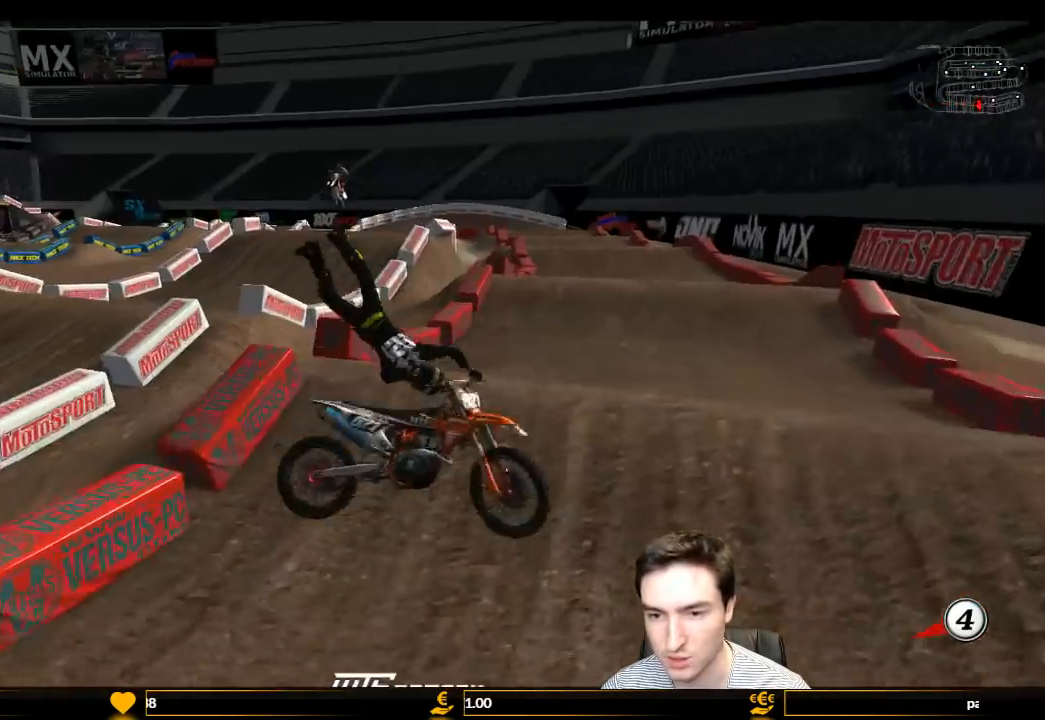
{"buttons": ["L2"], "left_stick": "center", "right_stick": "center", "events": [[233, "L2", "down"], [300, "L1", "up"], [500, "A", "up"], [500, "left_stick", "center"]]}
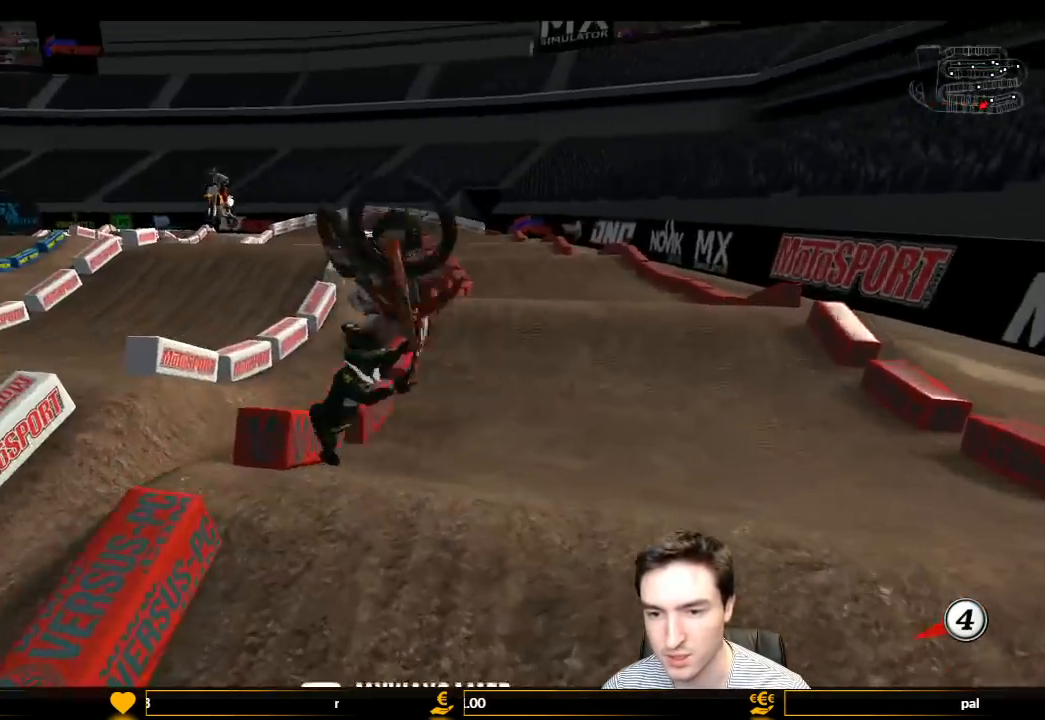
{"buttons": [], "left_stick": "center", "right_stick": "center", "events": [[100, "L2", "up"]]}
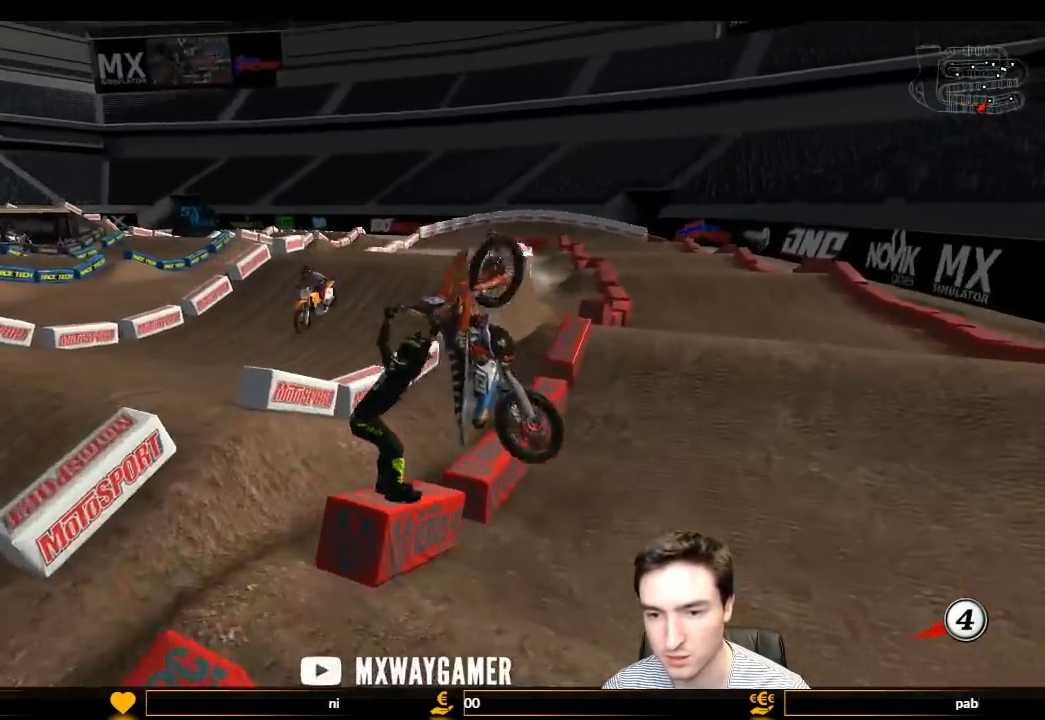
{"buttons": [], "left_stick": "center", "right_stick": "center", "events": []}
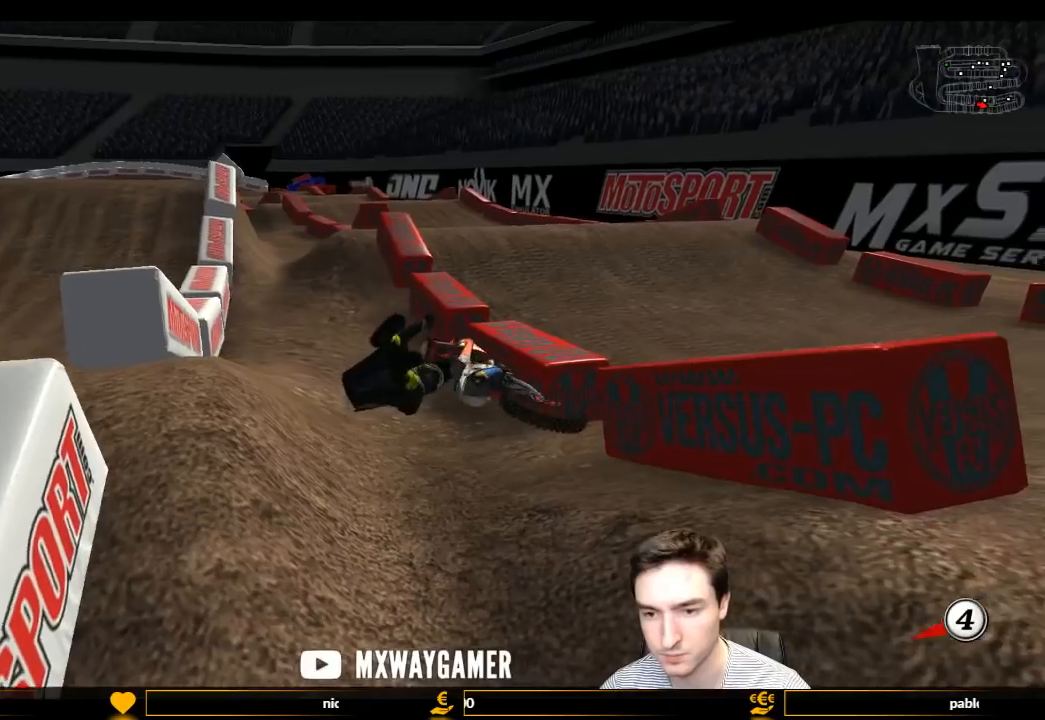
{"buttons": [], "left_stick": "center", "right_stick": "center", "events": []}
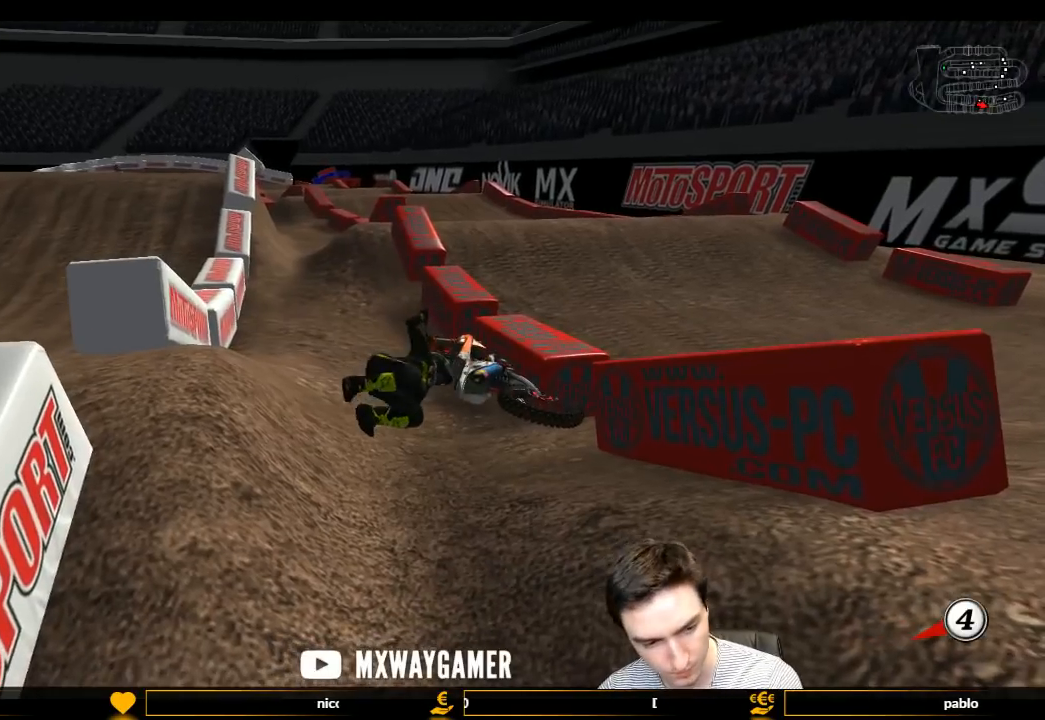
{"buttons": [], "left_stick": "center", "right_stick": "center", "events": []}
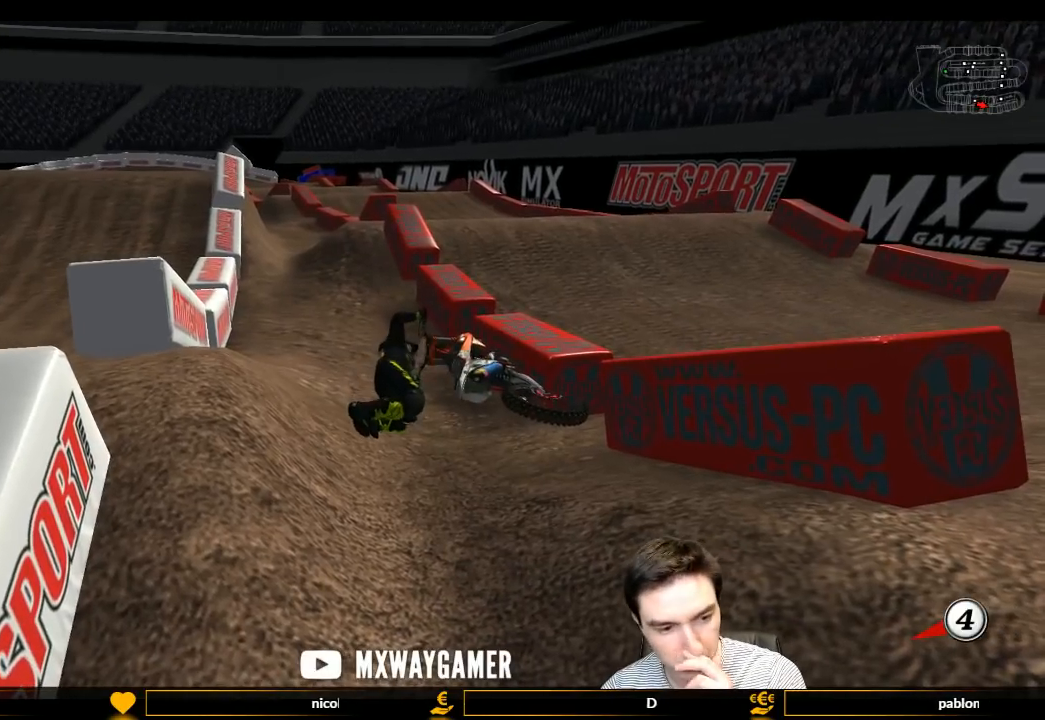
{"buttons": [], "left_stick": "center", "right_stick": "center", "events": []}
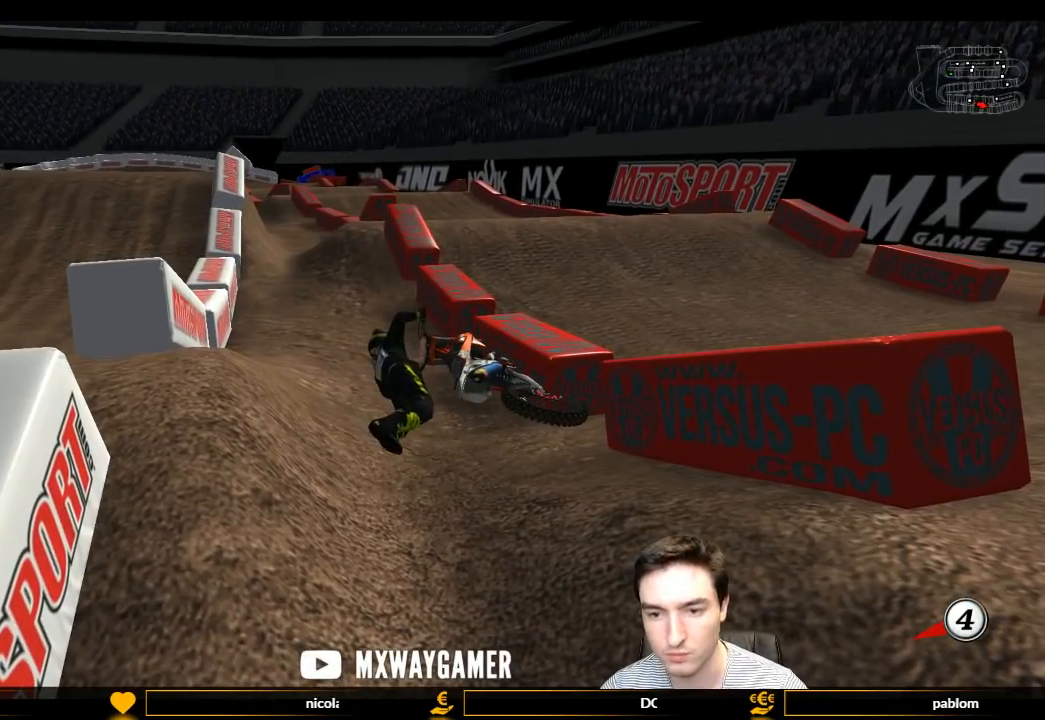
{"buttons": [], "left_stick": "center", "right_stick": "center", "events": []}
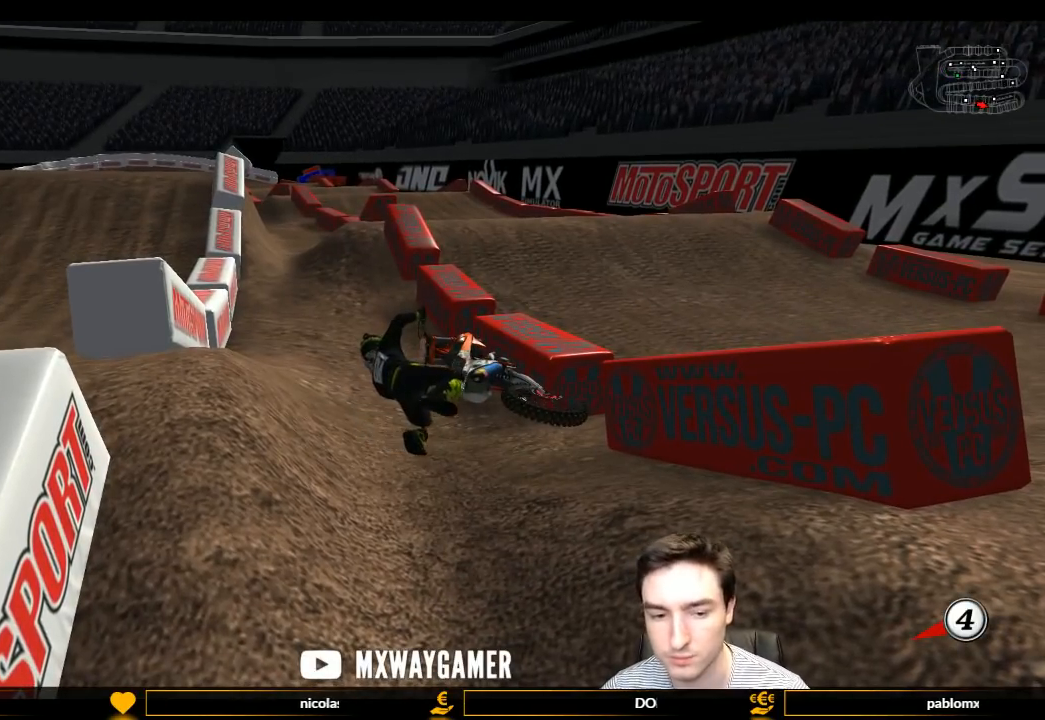
{"buttons": ["X", "Y", "L1"], "left_stick": "right", "right_stick": "center", "events": [[167, "left_stick", "down-right"], [200, "Y", "down"], [333, "left_stick", "right"], [367, "L1", "down"], [367, "X", "down"]]}
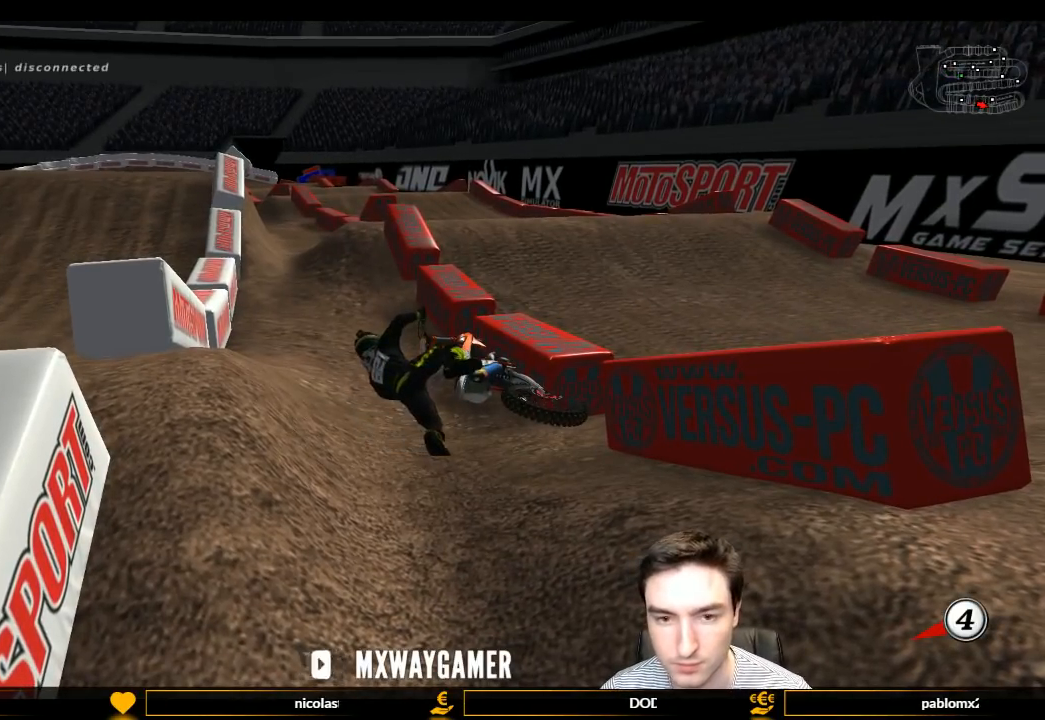
{"buttons": ["X", "Y"], "left_stick": "right", "right_stick": "center", "events": [[33, "X", "up"], [133, "X", "down"], [167, "L1", "up"], [233, "X", "up"], [267, "X", "down"], [367, "X", "up"], [467, "X", "down"]]}
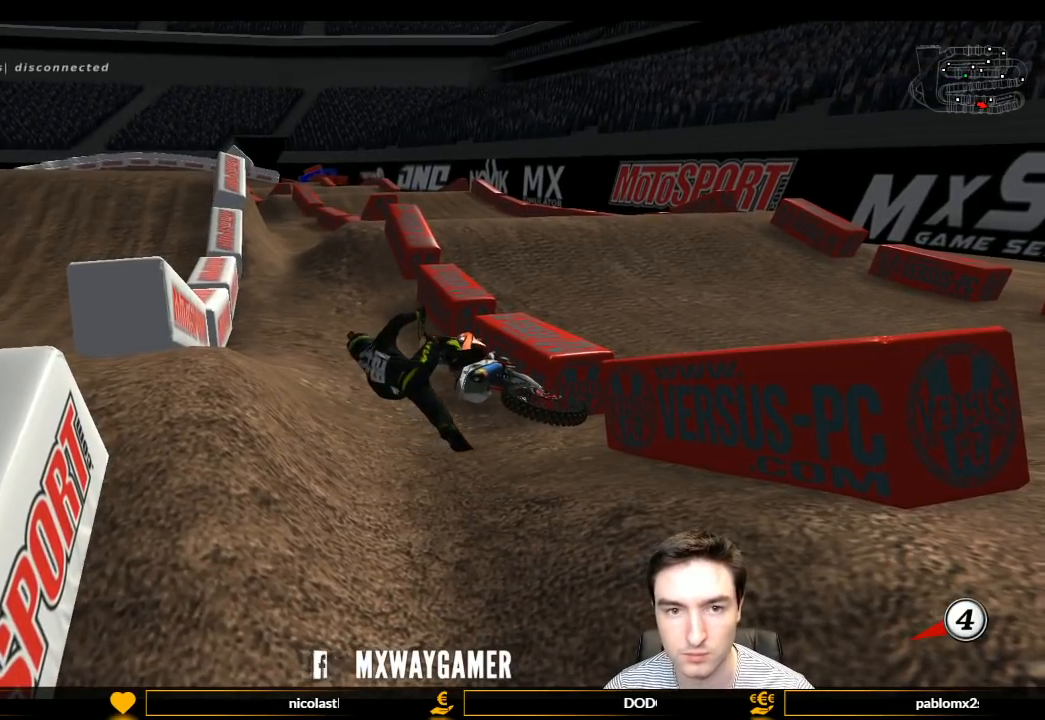
{"buttons": ["X", "Y"], "left_stick": "right", "right_stick": "center", "events": [[33, "X", "up"], [100, "X", "down"], [233, "X", "up"], [300, "X", "down"], [400, "X", "up"], [467, "X", "down"]]}
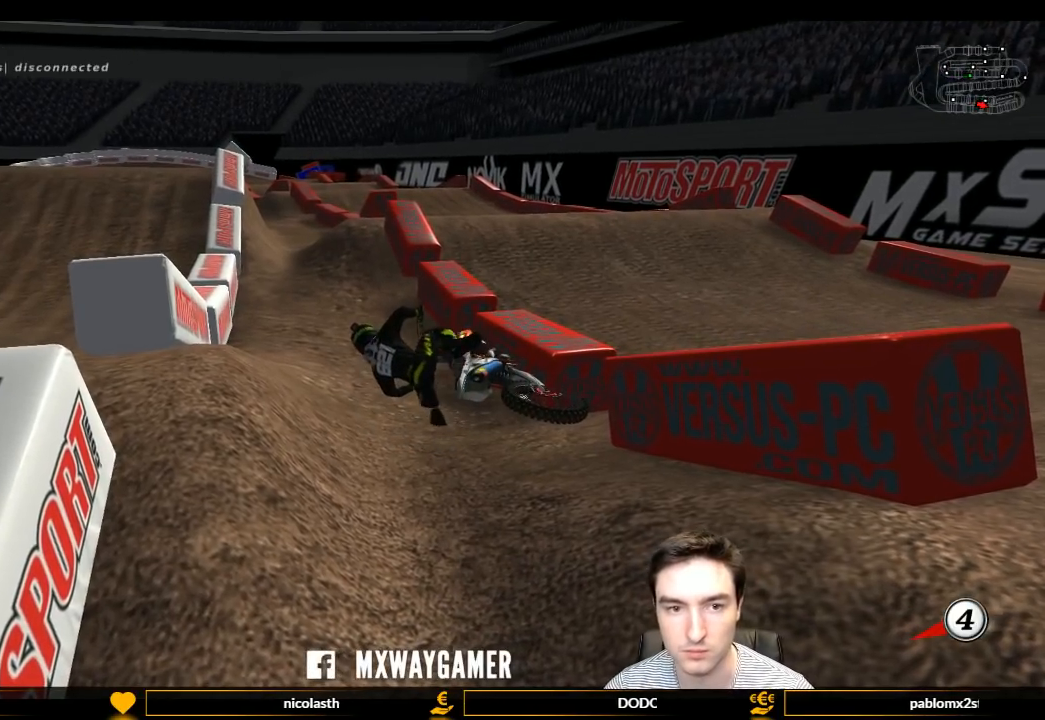
{"buttons": ["X", "Y"], "left_stick": "right", "right_stick": "center", "events": [[67, "X", "up"], [133, "X", "down"], [200, "X", "up"], [333, "X", "down"], [367, "X", "up"], [467, "X", "down"]]}
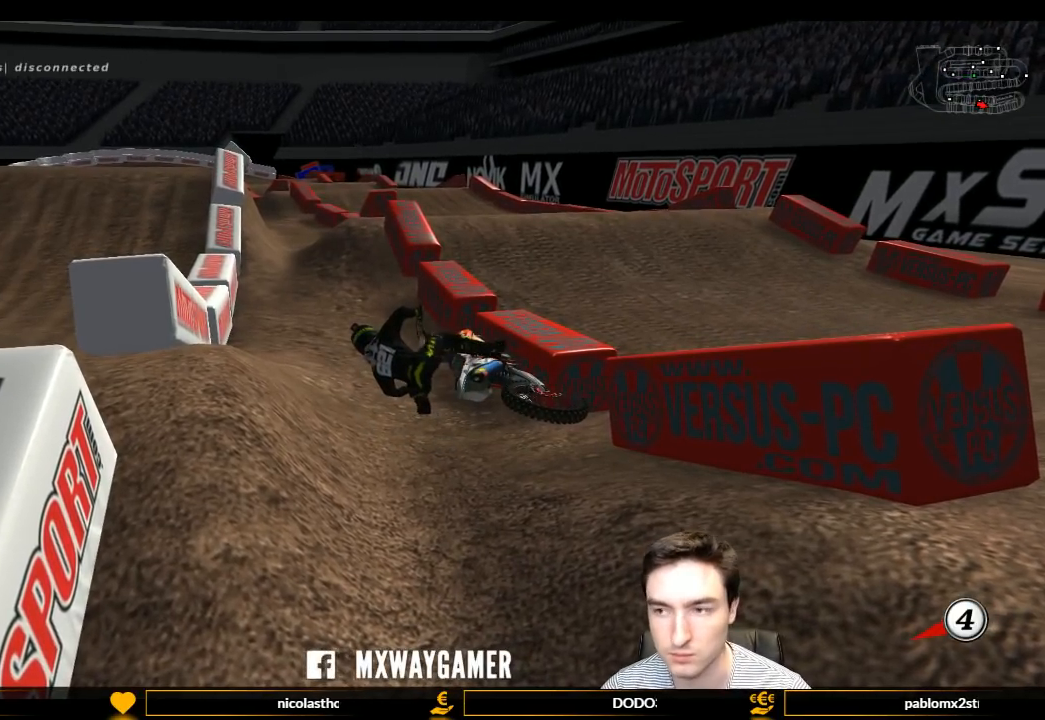
{"buttons": ["X", "Y"], "left_stick": "right", "right_stick": "center", "events": [[33, "X", "up"], [67, "X", "down"], [233, "X", "up"], [300, "X", "down"], [400, "X", "up"], [467, "X", "down"]]}
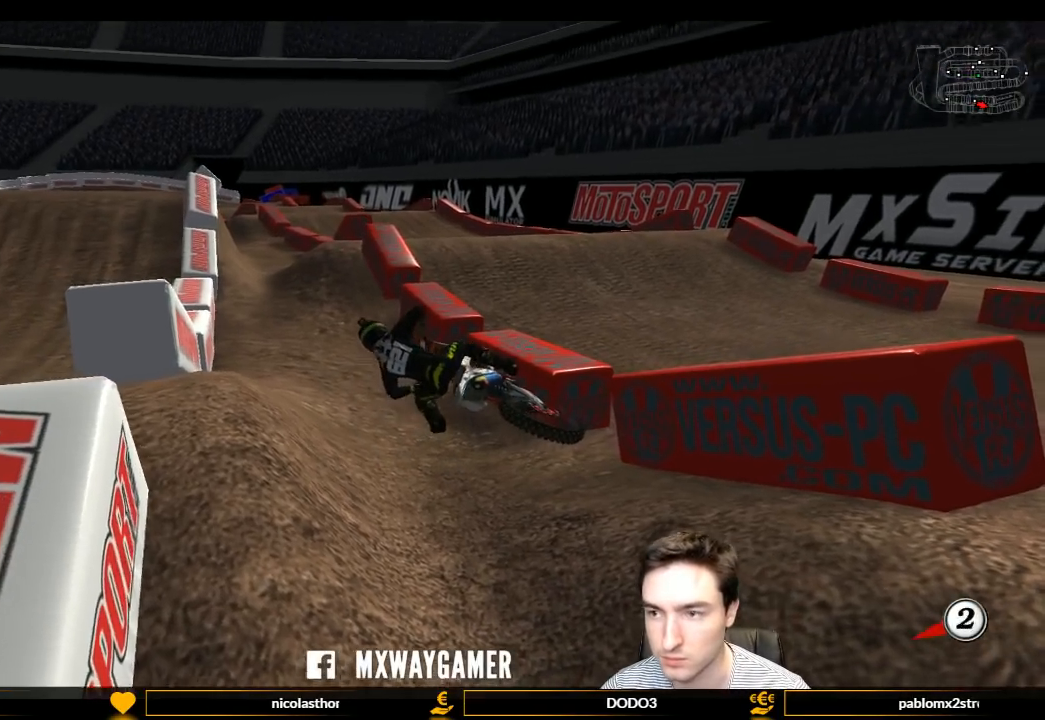
{"buttons": ["X", "Y"], "left_stick": "right", "right_stick": "center", "events": [[33, "X", "up"], [100, "X", "down"], [200, "X", "up"], [300, "X", "down"], [333, "X", "up"], [500, "X", "down"]]}
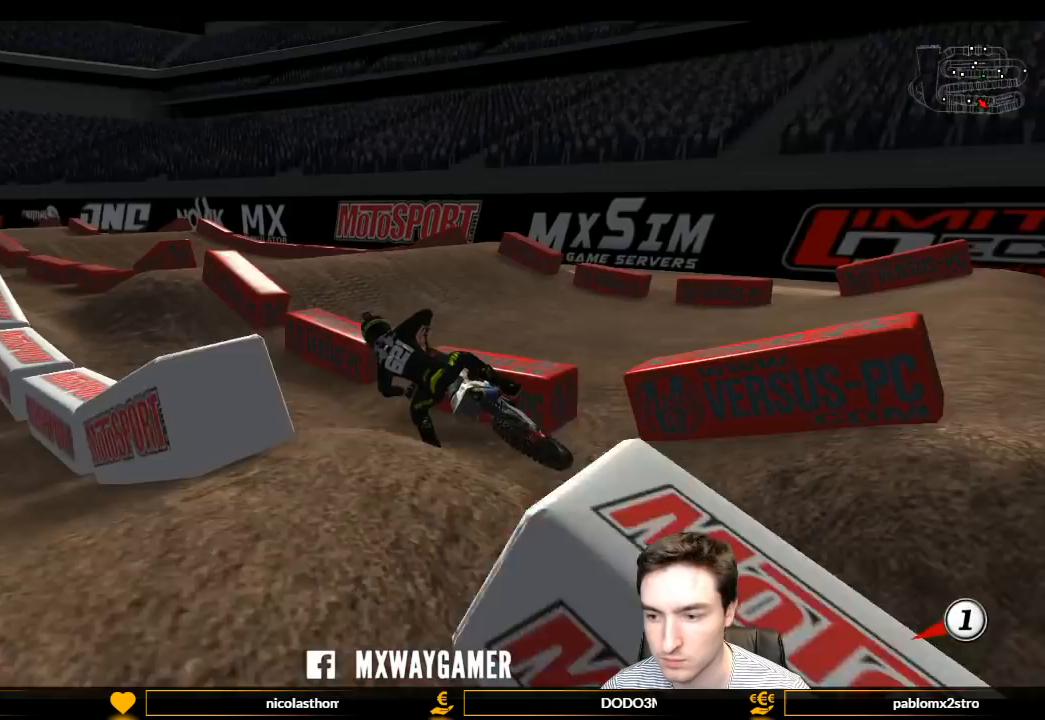
{"buttons": ["Y", "L1", "R1", "R2"], "left_stick": "right", "right_stick": "center", "events": [[167, "X", "up"], [200, "R2", "down"], [267, "L1", "down"], [267, "R1", "down"]]}
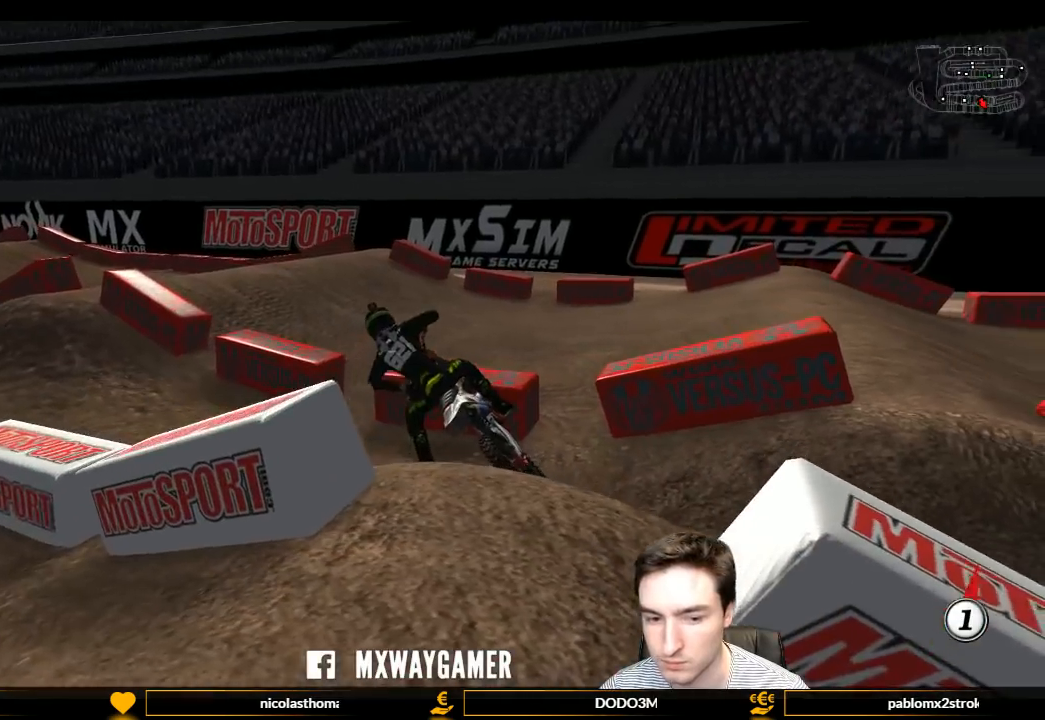
{"buttons": ["L1", "R2"], "left_stick": "center", "right_stick": "center", "events": [[200, "Y", "up"], [233, "R1", "up"], [300, "left_stick", "center"]]}
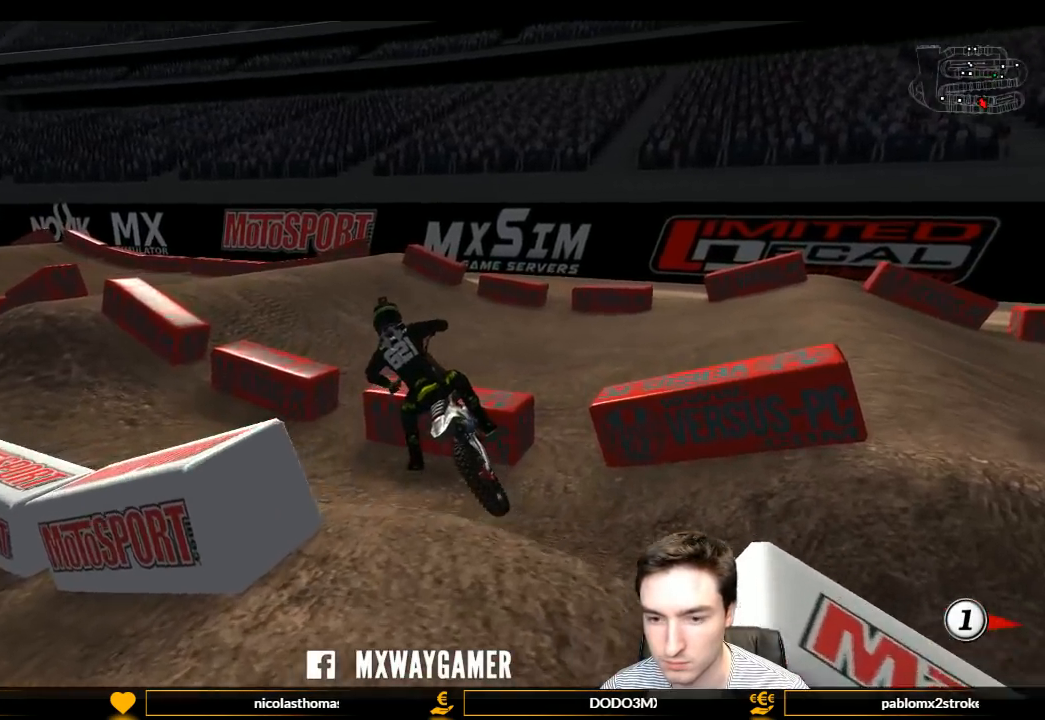
{"buttons": ["L1", "R2"], "left_stick": "right", "right_stick": "center", "events": [[367, "left_stick", "right"]]}
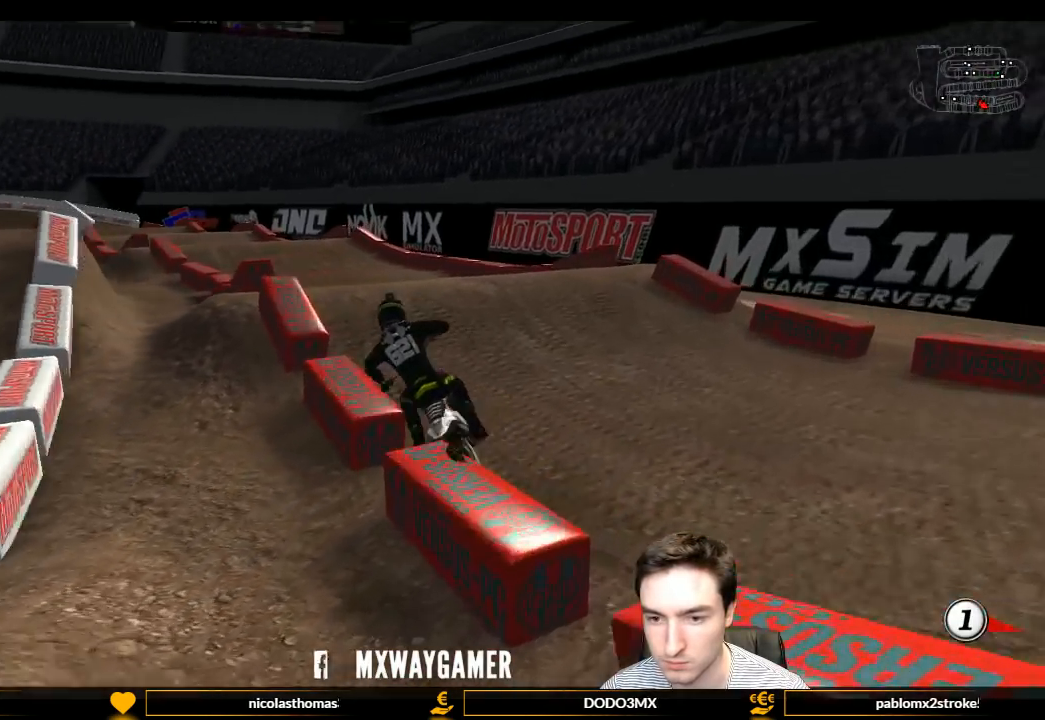
{"buttons": ["L1", "R2"], "left_stick": "right", "right_stick": "center", "events": [[33, "left_stick", "center"], [233, "left_stick", "right"], [300, "R2", "up"], [500, "R2", "down"]]}
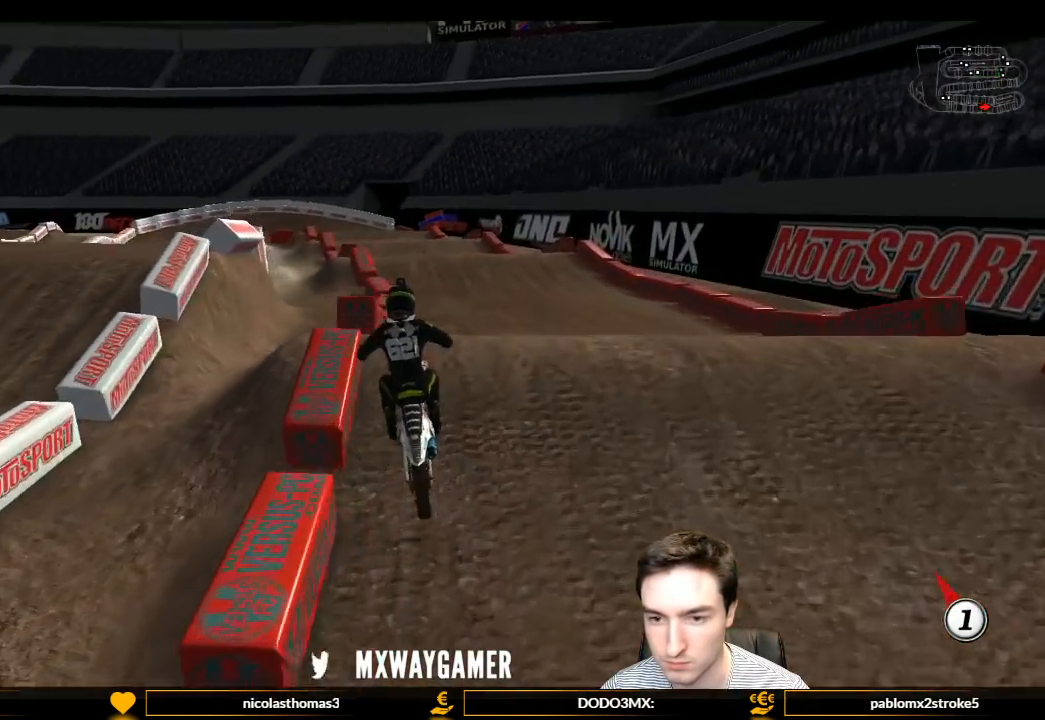
{"buttons": ["L1", "R2"], "left_stick": "center", "right_stick": "center", "events": [[33, "R2", "up"], [133, "left_stick", "center"], [300, "R2", "down"]]}
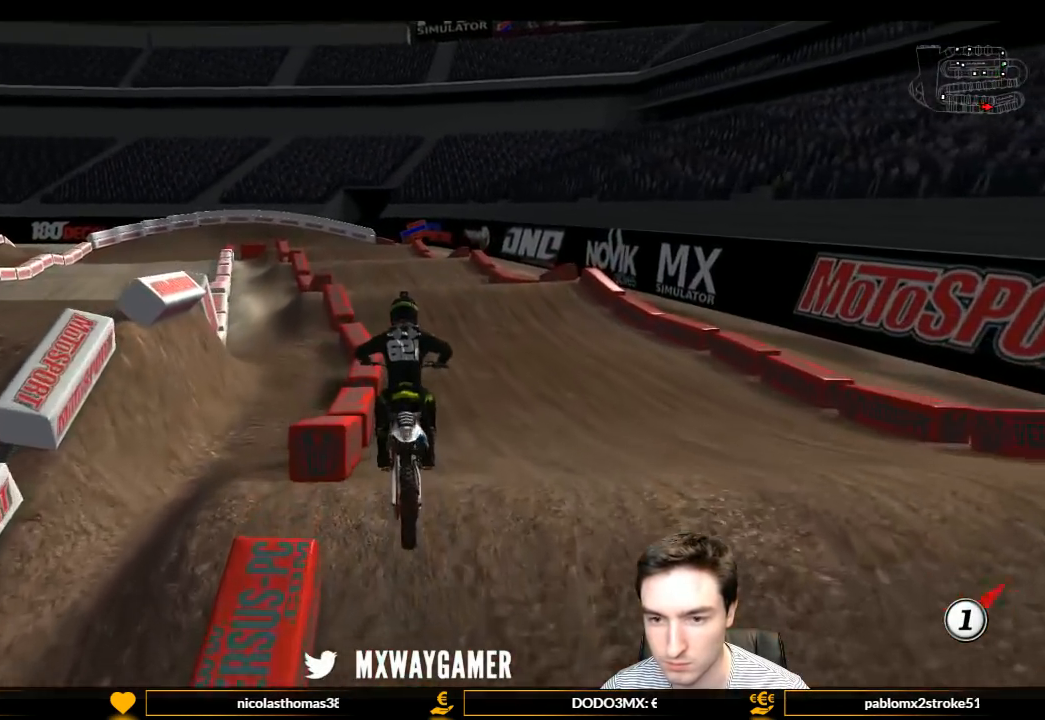
{"buttons": ["L1", "R2"], "left_stick": "center", "right_stick": "center", "events": []}
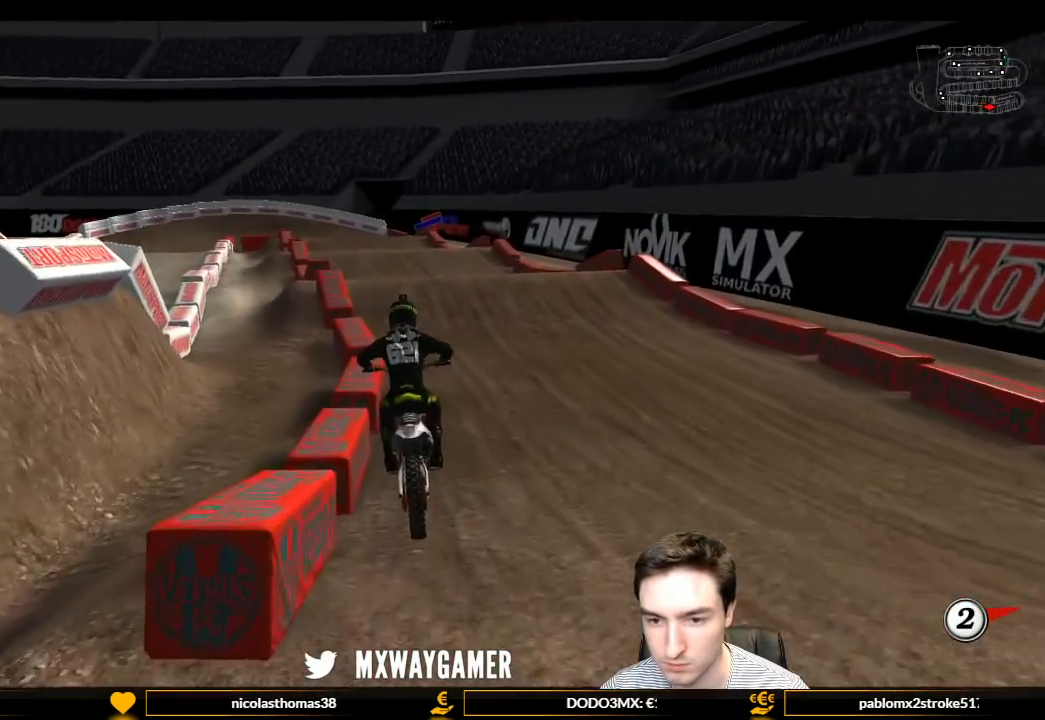
{"buttons": ["L1", "R2"], "left_stick": "center", "right_stick": "center", "events": [[33, "B", "down"], [100, "B", "up"]]}
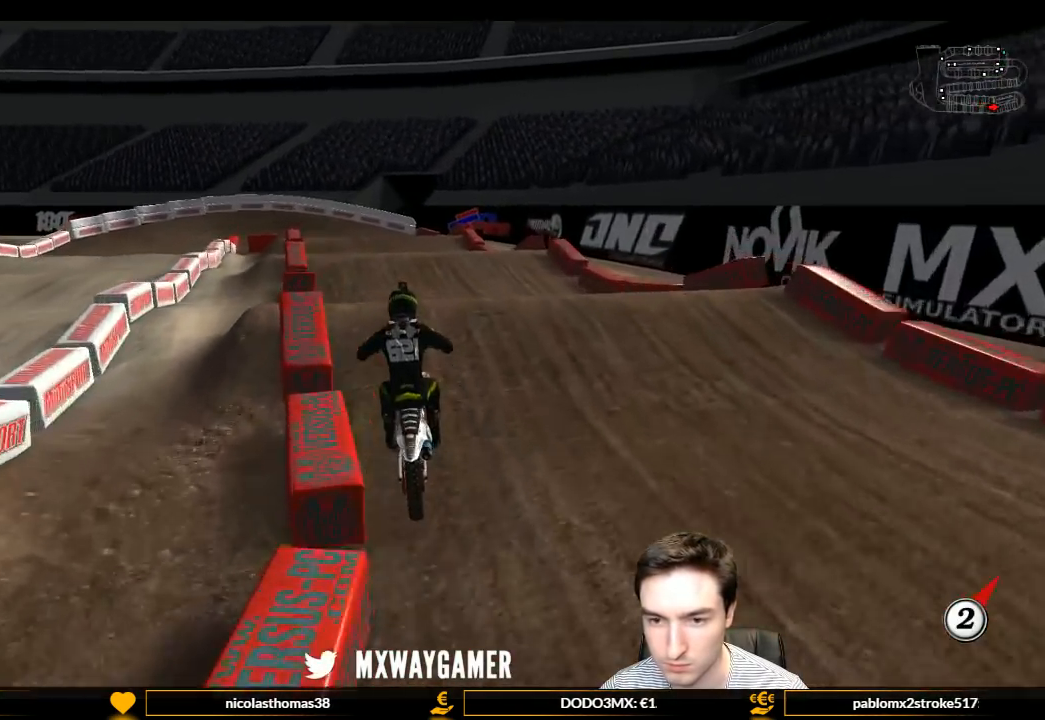
{"buttons": [], "left_stick": "down", "right_stick": "center", "events": [[167, "L1", "up"], [267, "left_stick", "down"], [500, "R2", "up"]]}
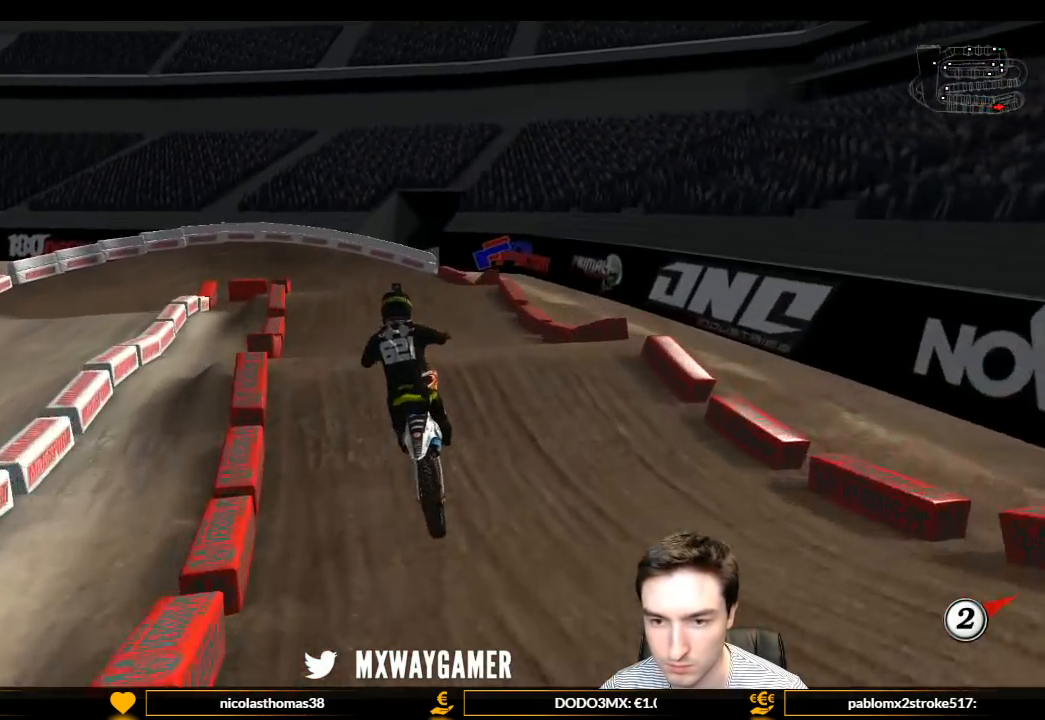
{"buttons": ["R2"], "left_stick": "center", "right_stick": "center", "events": [[233, "left_stick", "down-left"], [433, "left_stick", "center"], [500, "R2", "down"]]}
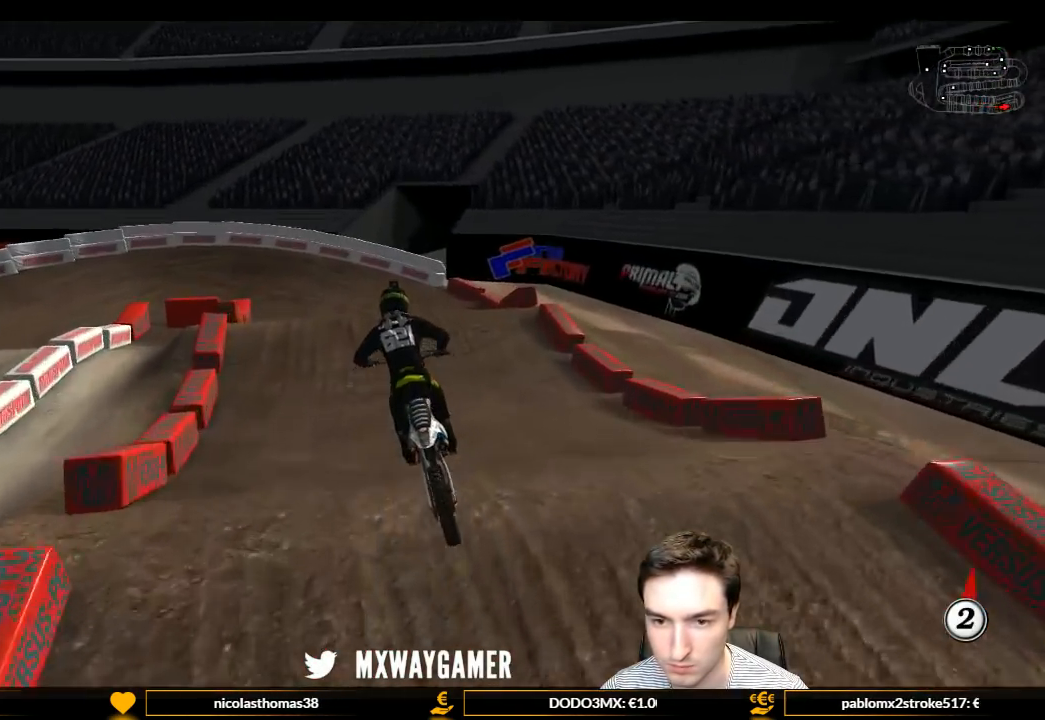
{"buttons": ["A"], "left_stick": "center", "right_stick": "center", "events": [[300, "R2", "up"], [433, "A", "down"]]}